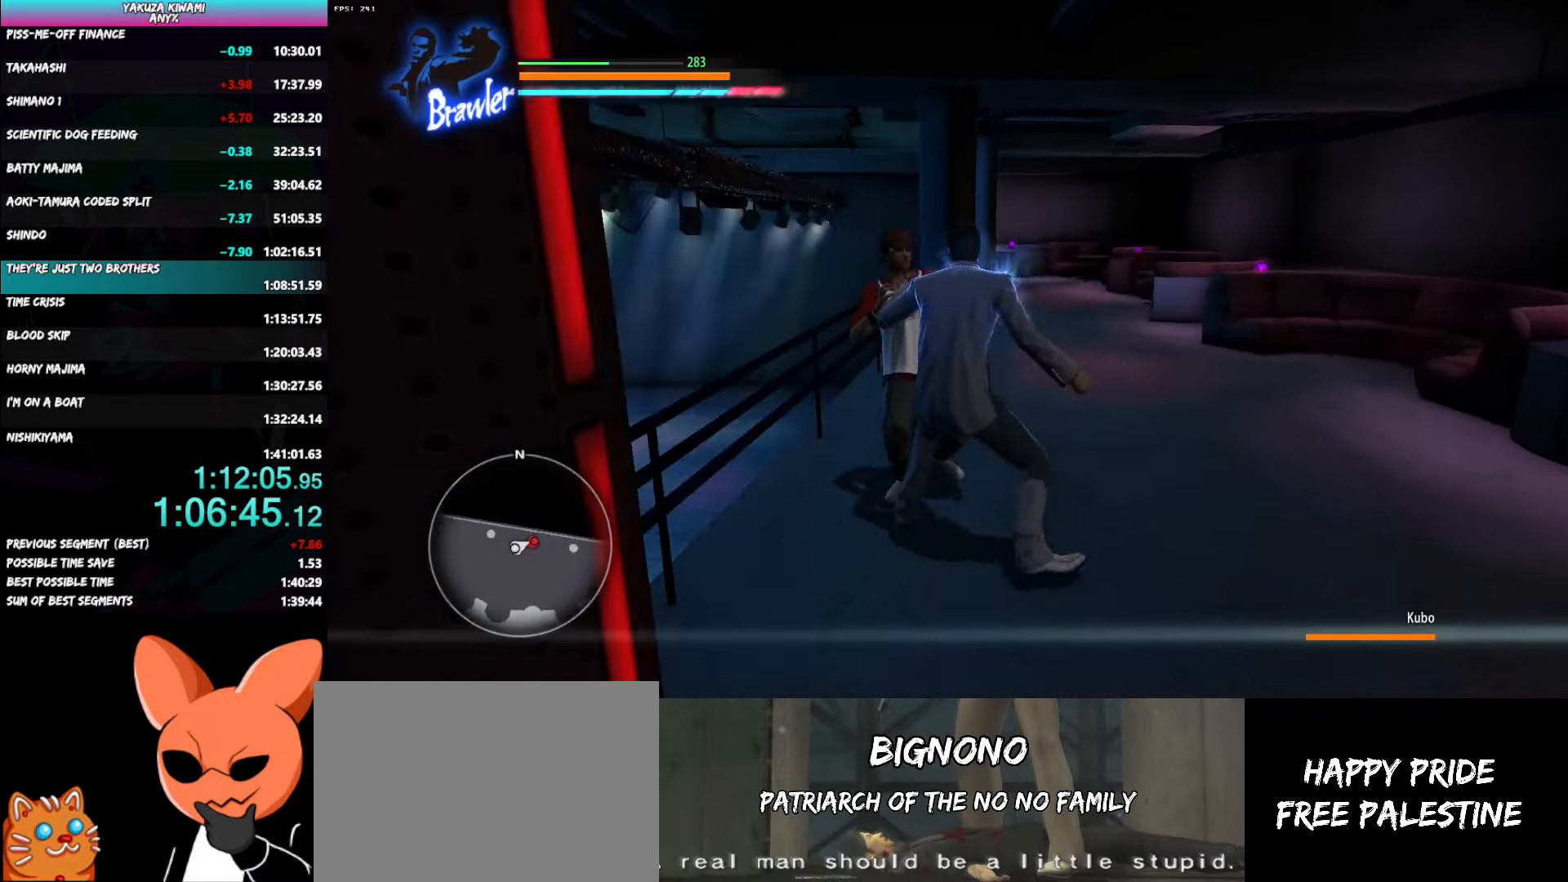
Gameplay with a controller (Xbox layout); each line is a JSON object with the inputs held at the frame after it. "button_events" lists button changes between this image and that frame as [ms after this image, input, new state], when the widget could be followed in between (sticks are given only as held states). Not read: L3 R1 R2 R3 START TOUCHPAD.
{"buttons": [], "left_stick": "up-right", "right_stick": "center", "button_events": [[50, "B", "down"], [133, "B", "up"], [200, "B", "down"], [283, "B", "up"], [367, "B", "down"], [433, "B", "up"]]}
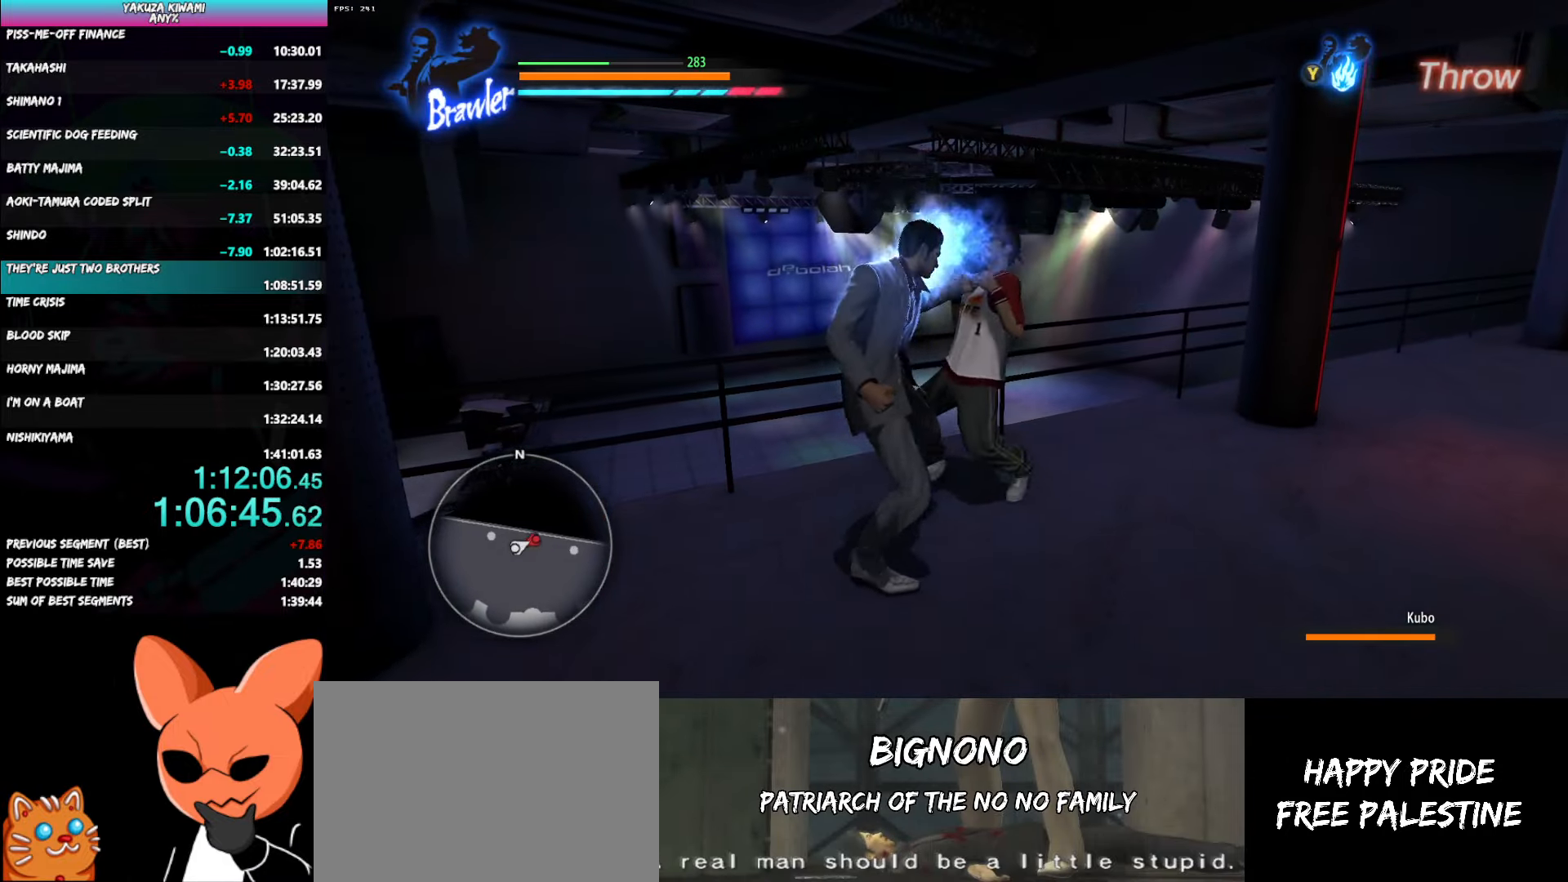
{"buttons": ["B"], "left_stick": "up-right", "right_stick": "center", "button_events": [[17, "B", "down"], [83, "B", "up"], [167, "B", "down"], [250, "B", "up"], [333, "B", "down"], [417, "B", "up"], [483, "B", "down"]]}
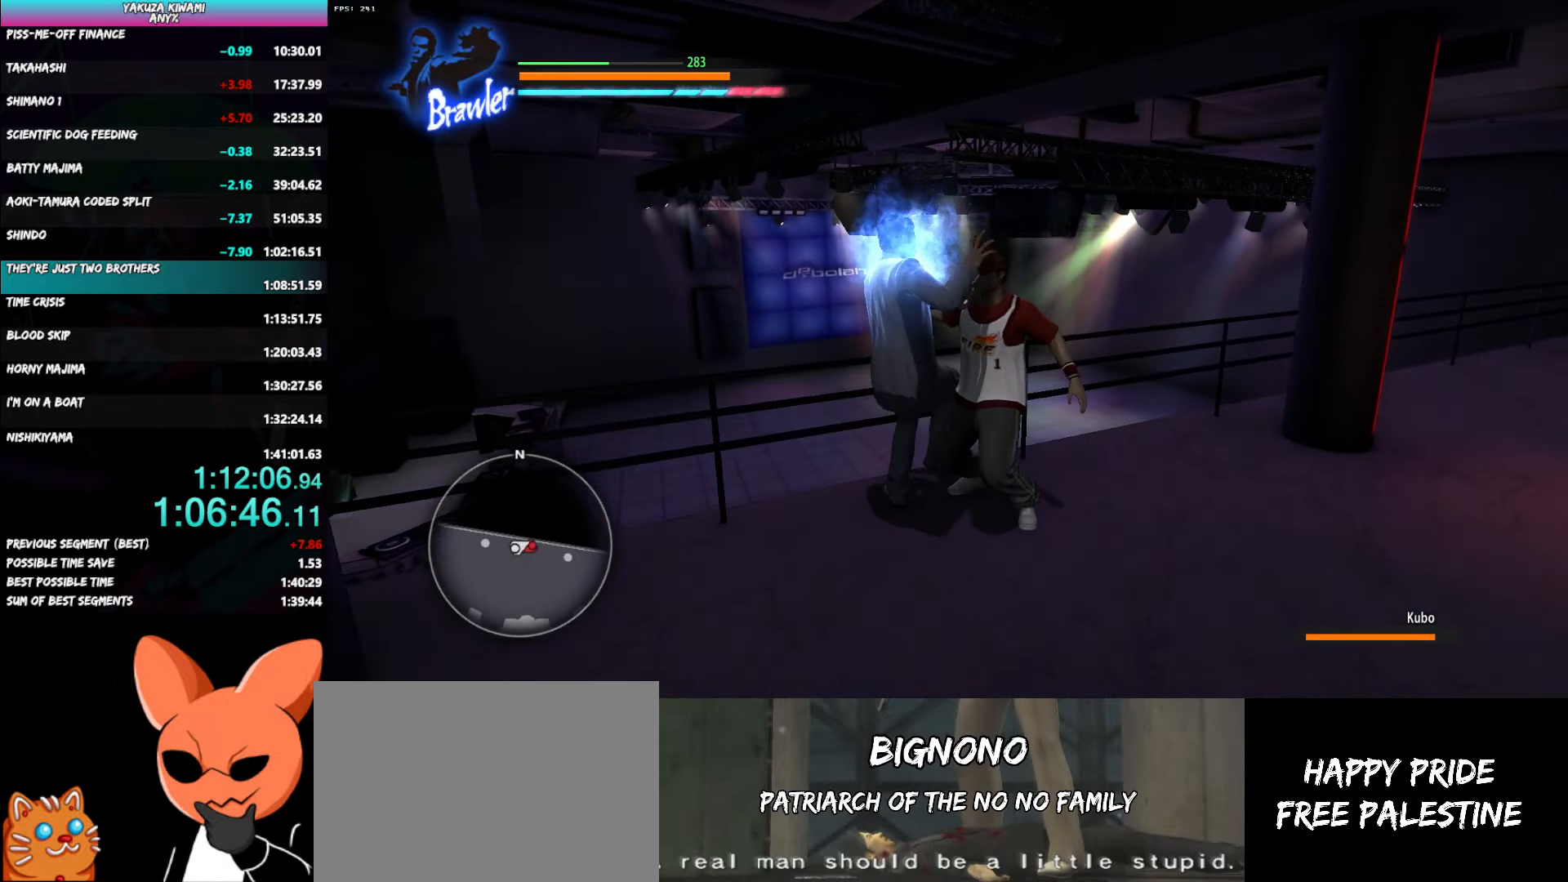
{"buttons": [], "left_stick": "up-right", "right_stick": "center", "button_events": [[83, "B", "up"], [167, "B", "down"], [250, "B", "up"], [333, "B", "down"], [433, "B", "up"]]}
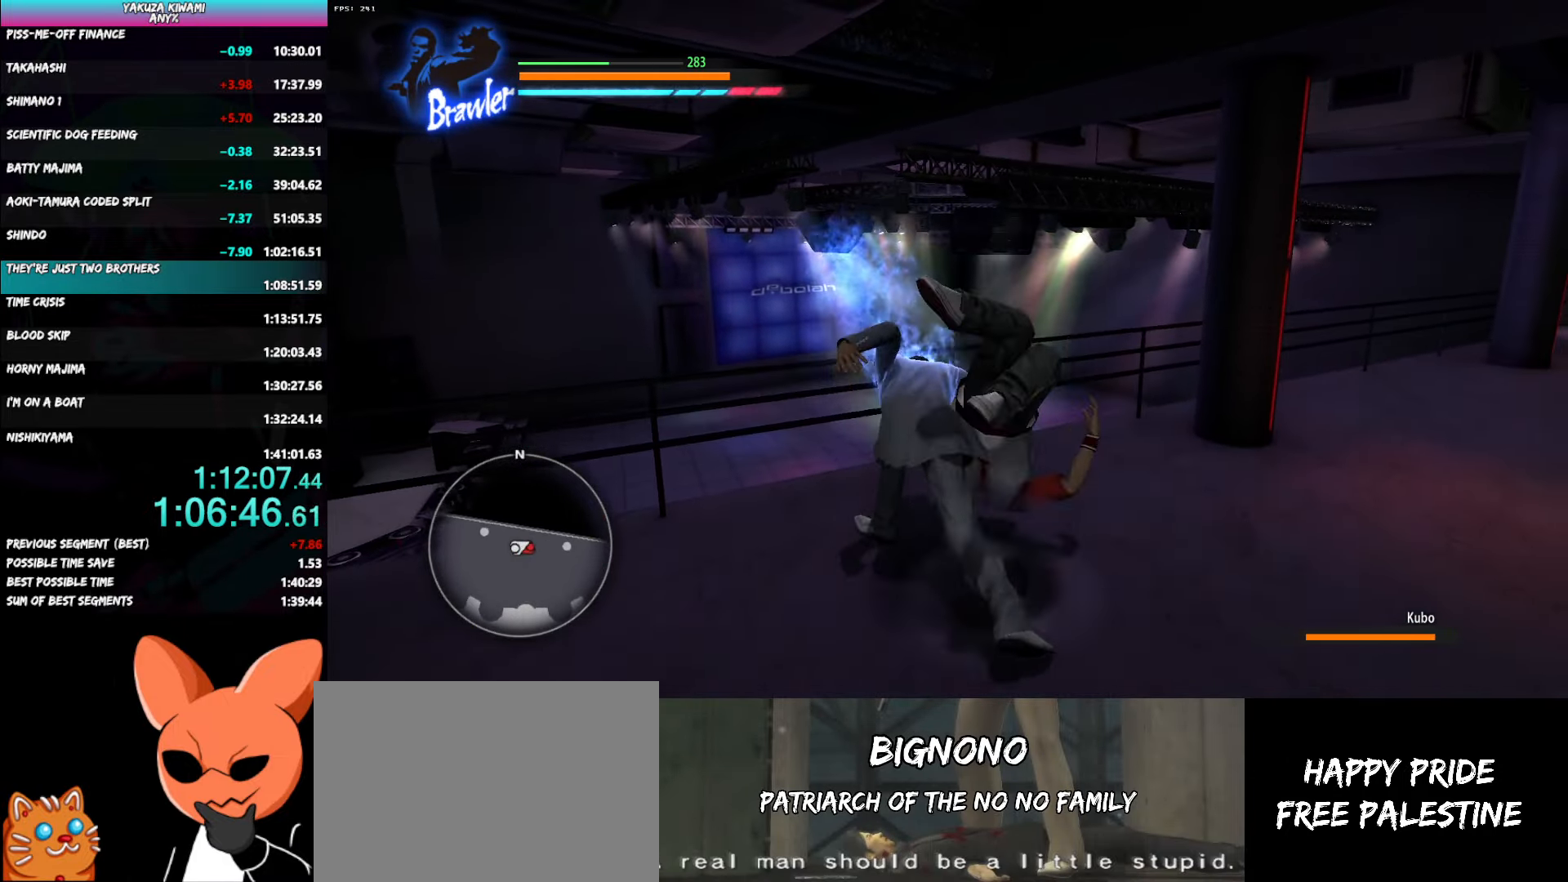
{"buttons": [], "left_stick": "center", "right_stick": "center", "button_events": []}
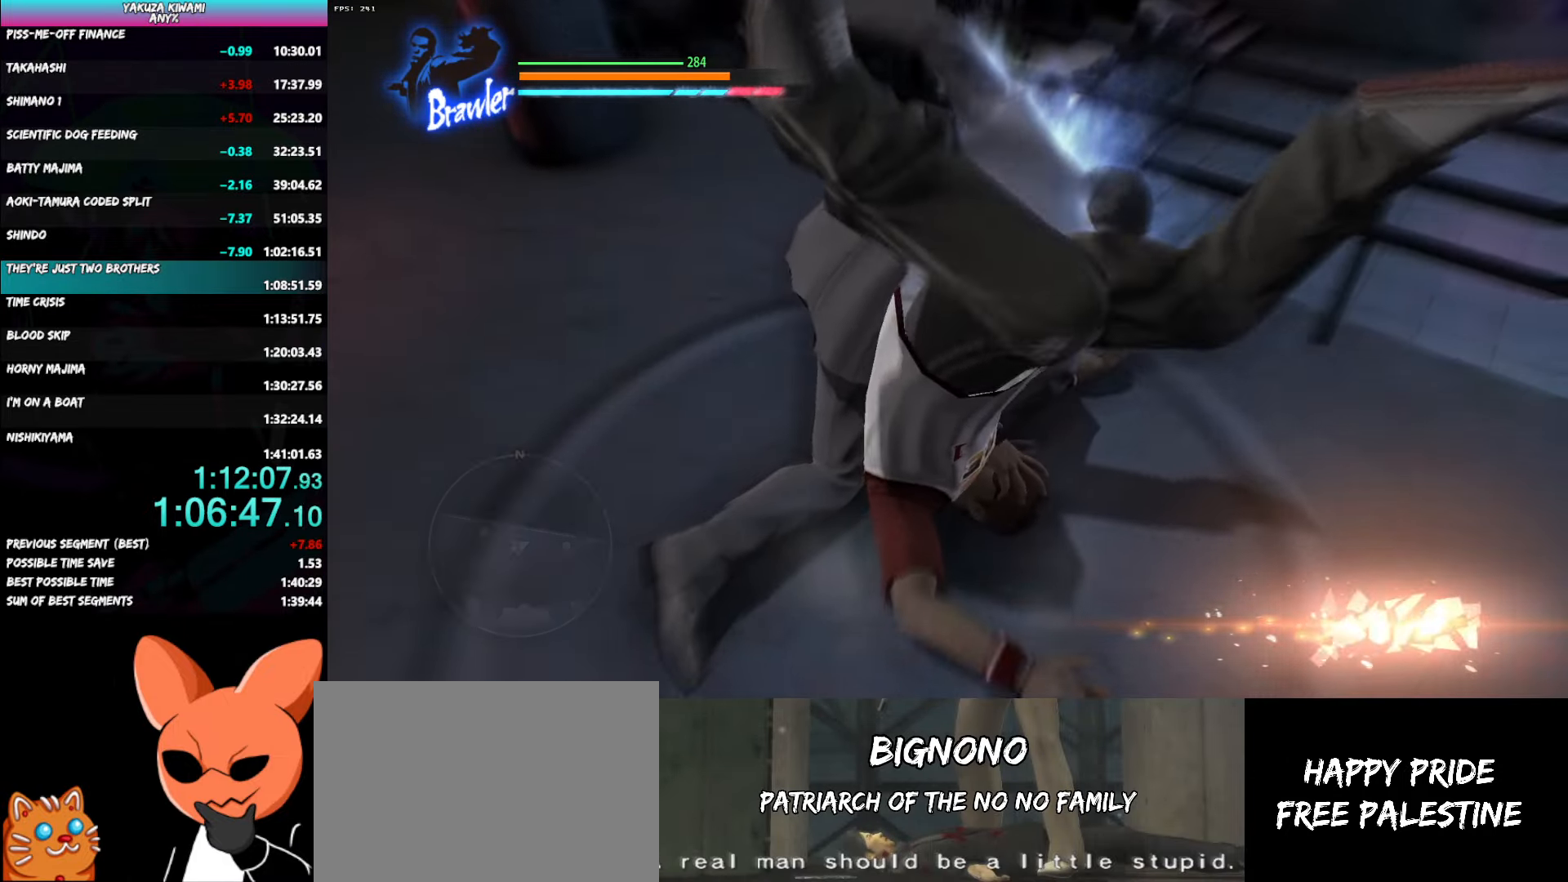
{"buttons": [], "left_stick": "center", "right_stick": "center", "button_events": []}
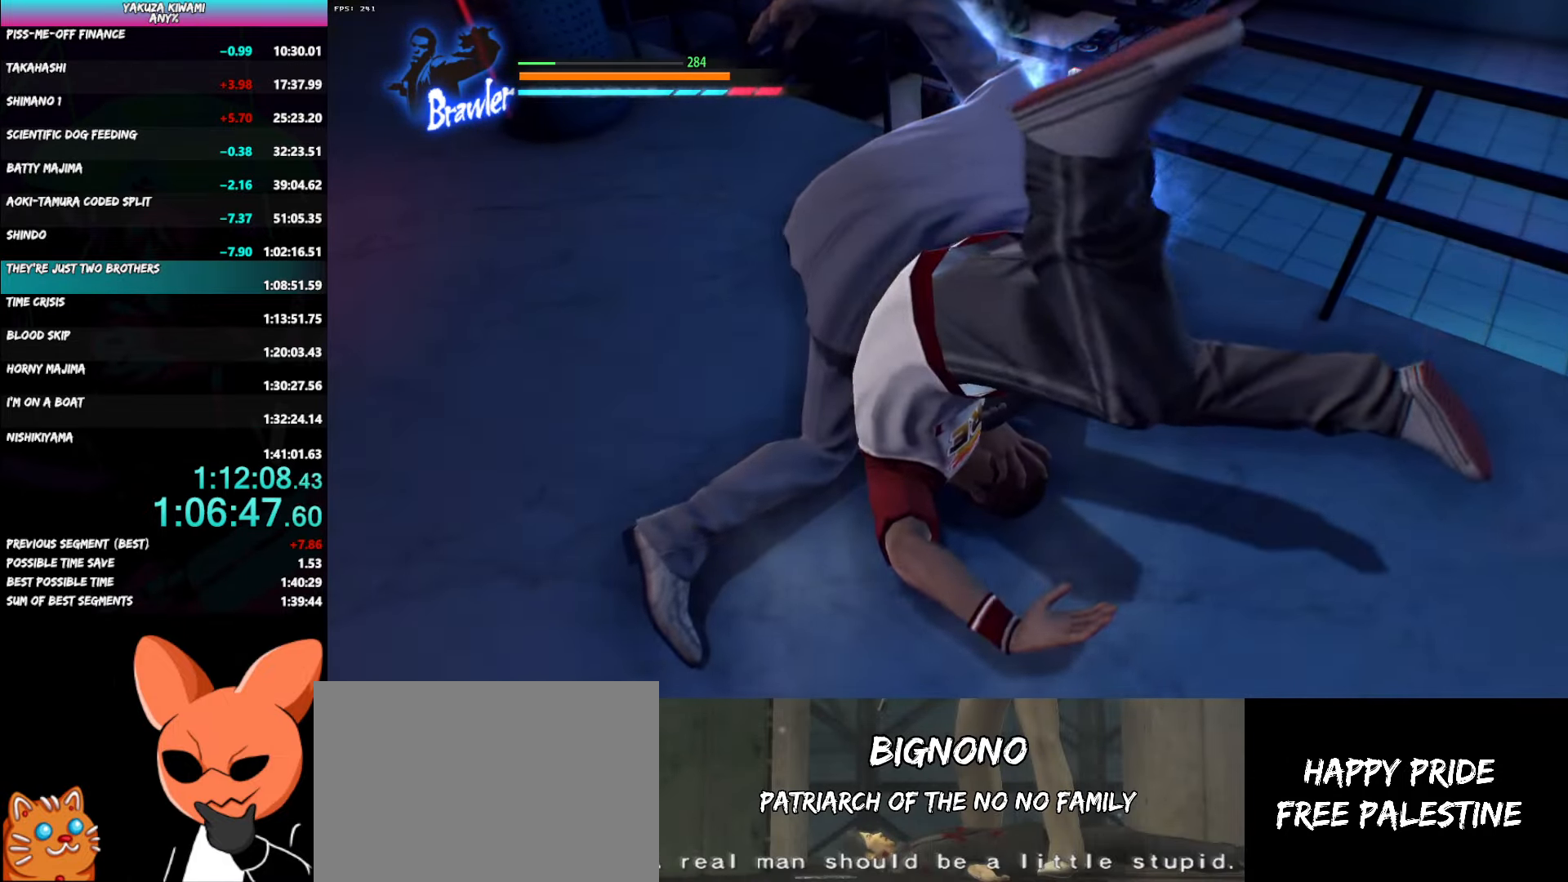
{"buttons": [], "left_stick": "center", "right_stick": "center", "button_events": []}
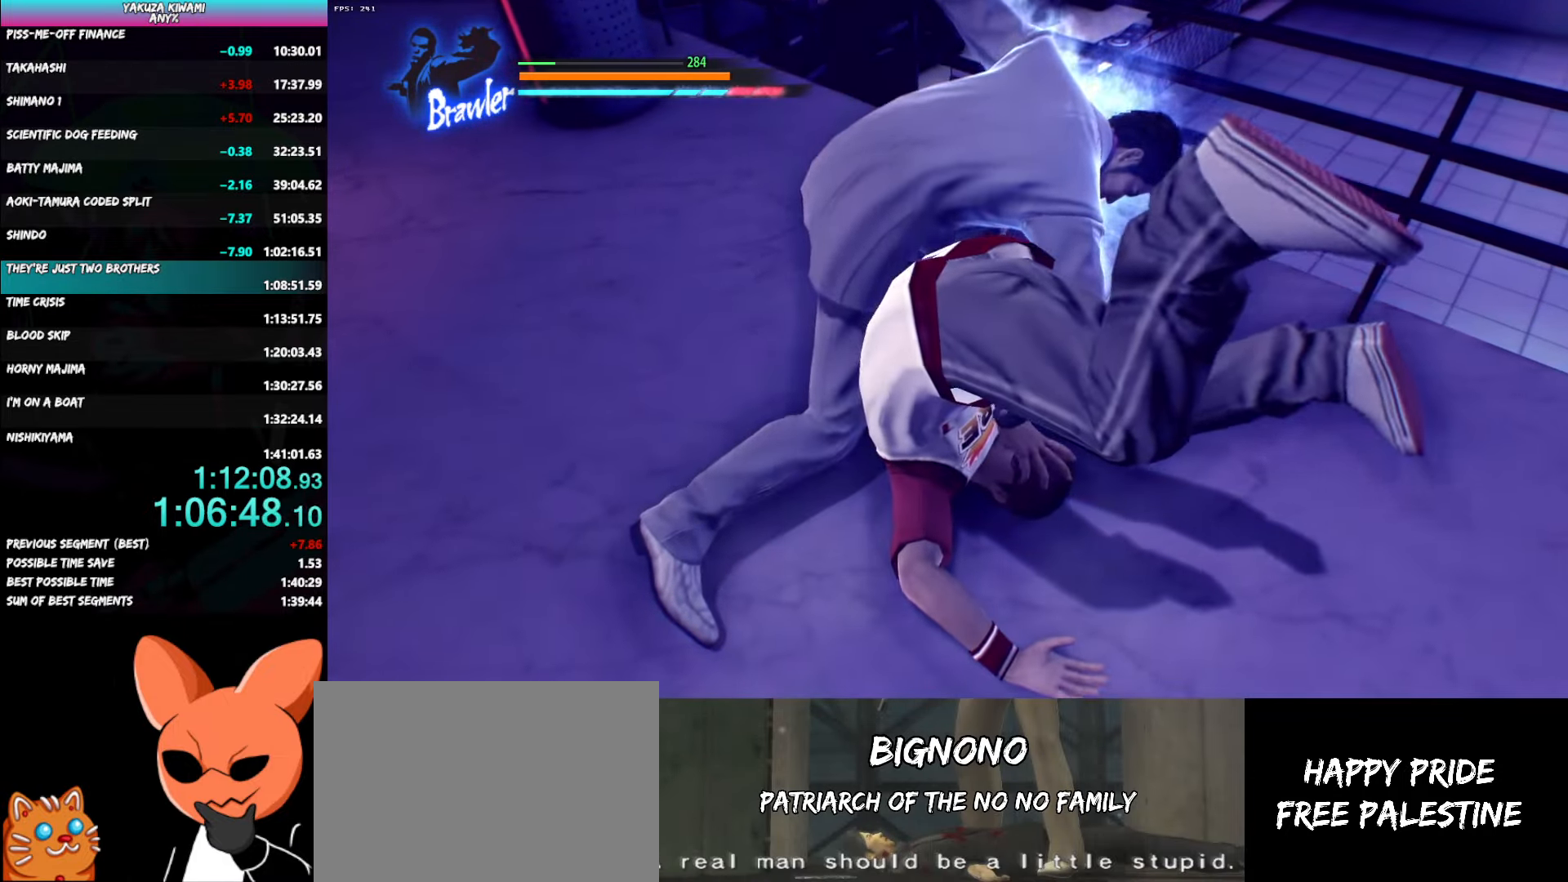
{"buttons": [], "left_stick": "center", "right_stick": "center", "button_events": []}
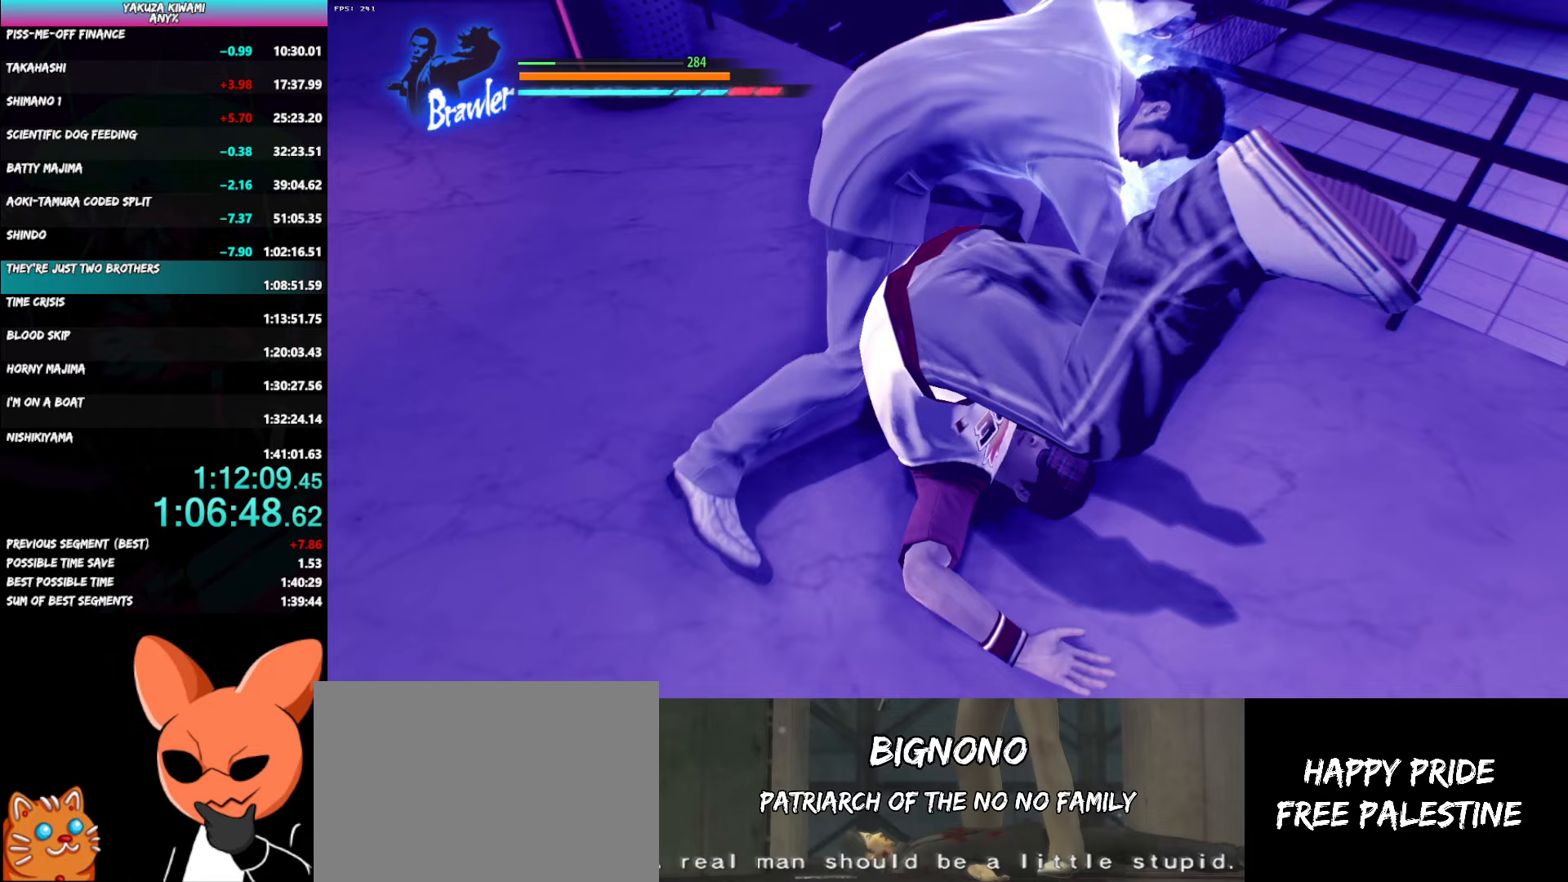
{"buttons": [], "left_stick": "center", "right_stick": "center", "button_events": []}
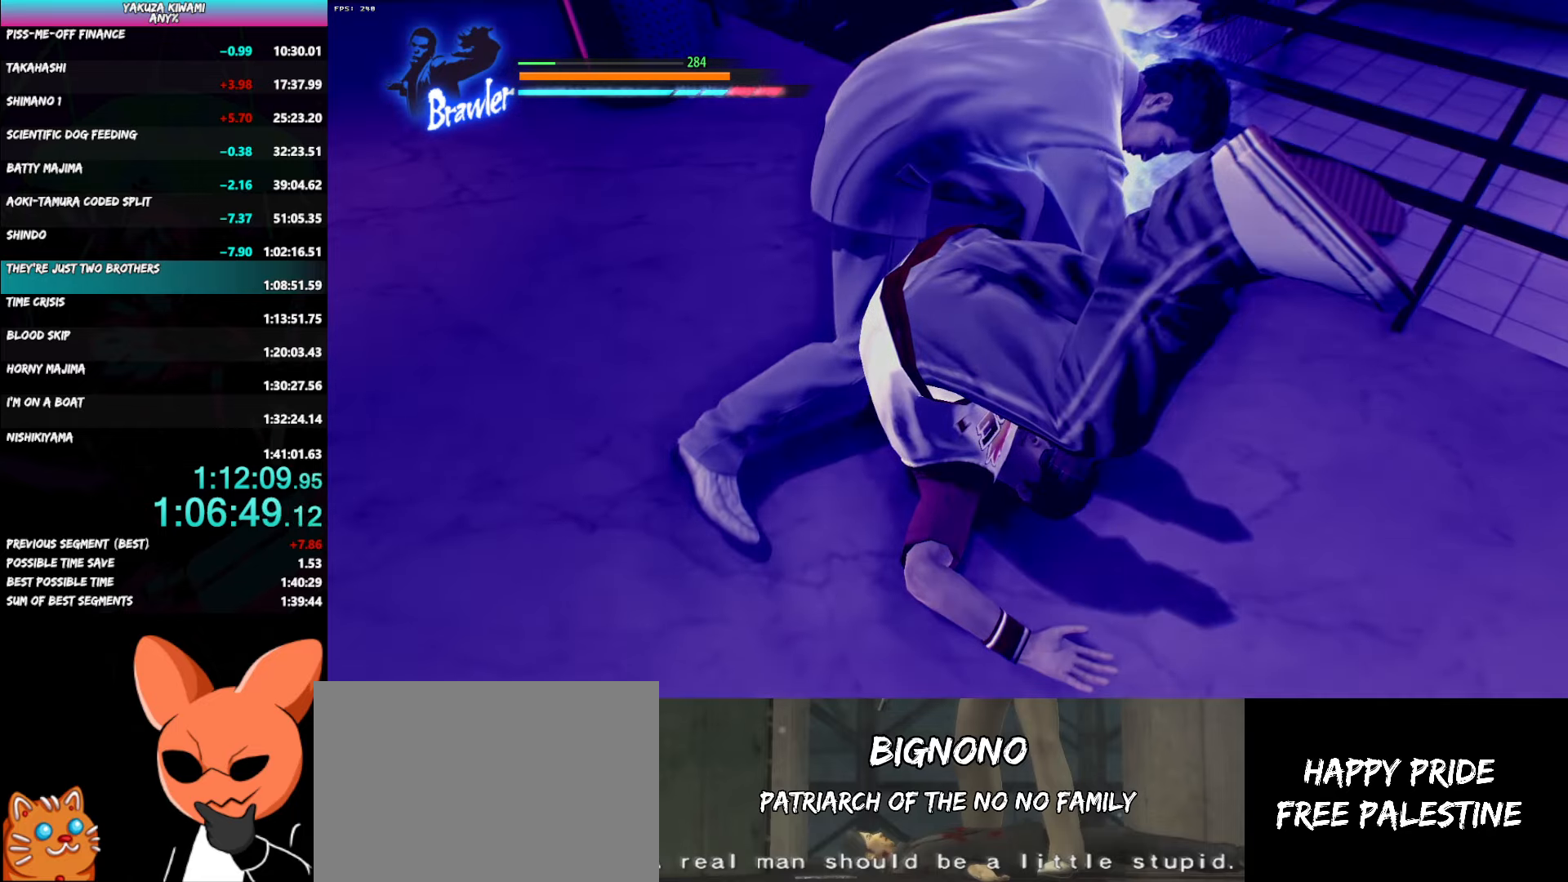
{"buttons": [], "left_stick": "center", "right_stick": "center", "button_events": []}
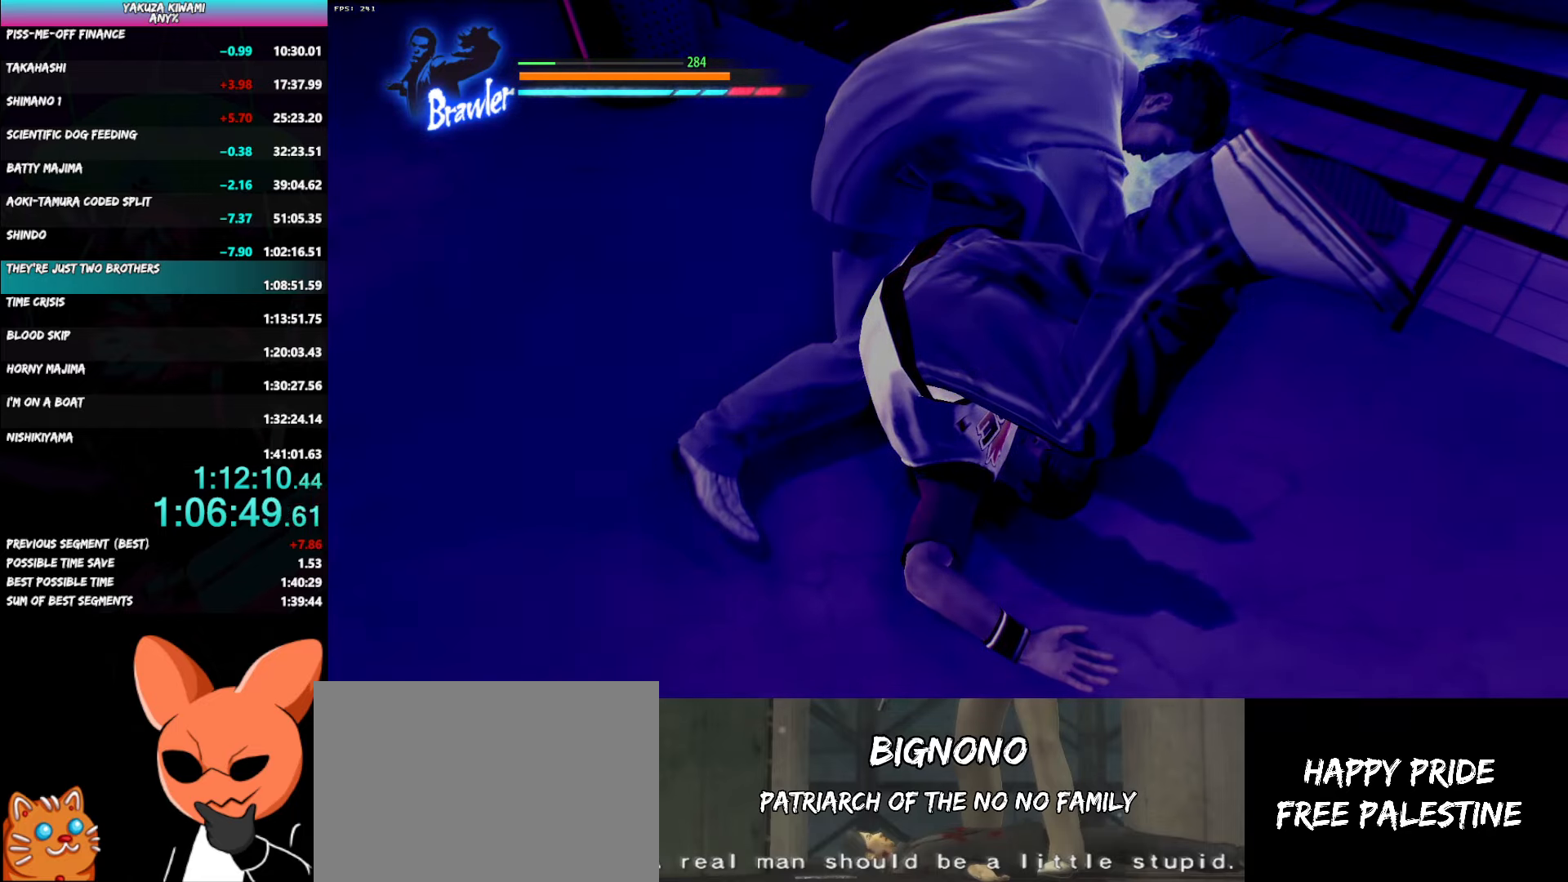
{"buttons": ["DPAD_LEFT"], "left_stick": "center", "right_stick": "center", "button_events": [[133, "DPAD_LEFT", "down"]]}
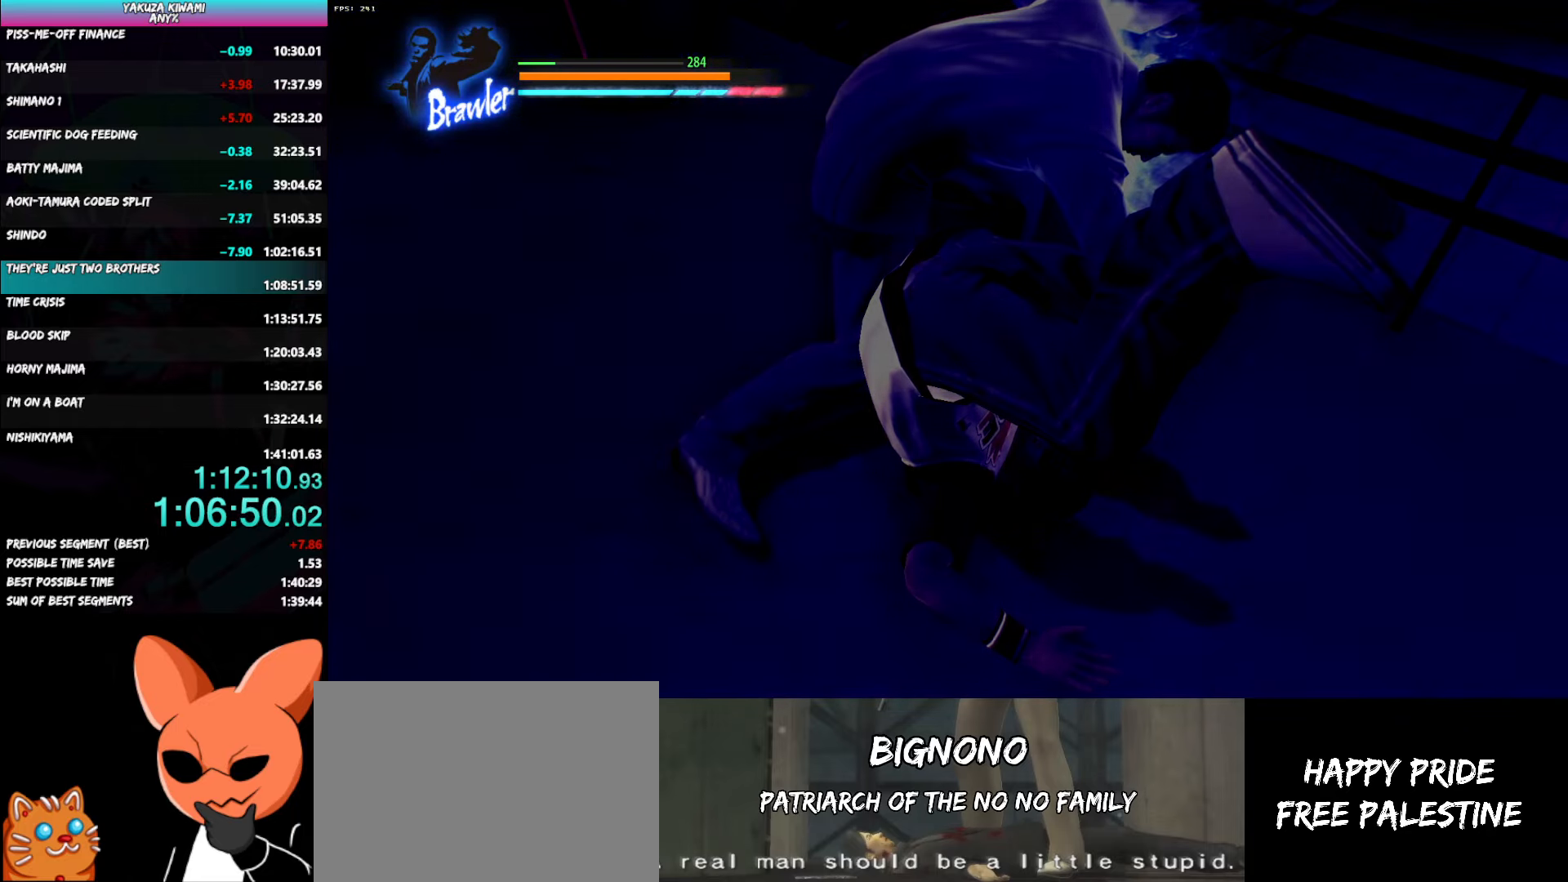
{"buttons": ["A", "DPAD_LEFT"], "left_stick": "center", "right_stick": "center", "button_events": [[483, "A", "down"]]}
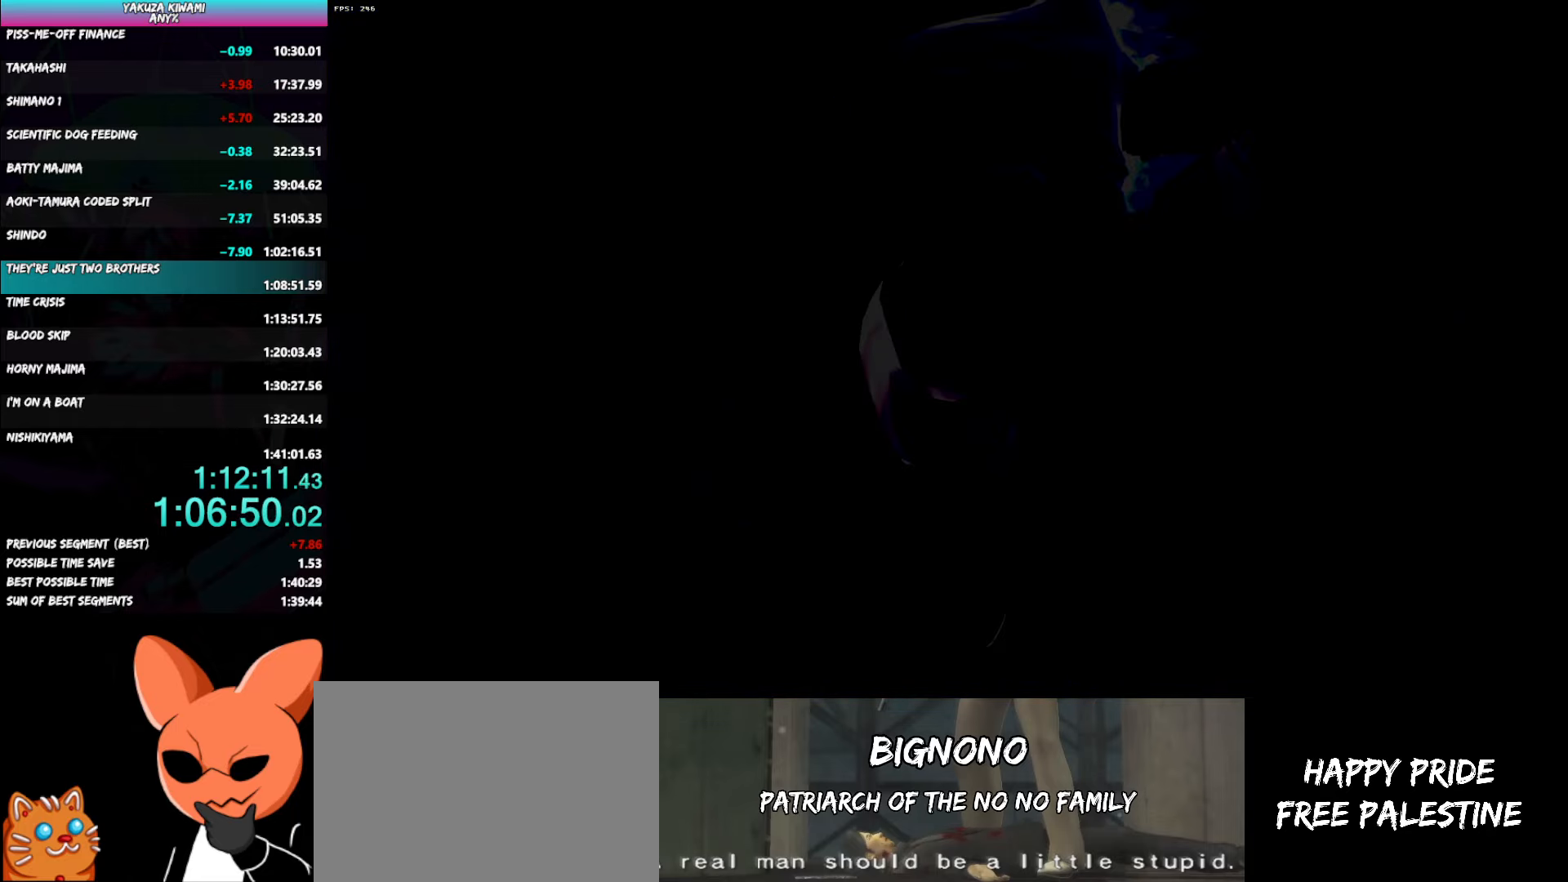
{"buttons": ["A", "DPAD_LEFT"], "left_stick": "center", "right_stick": "center"}
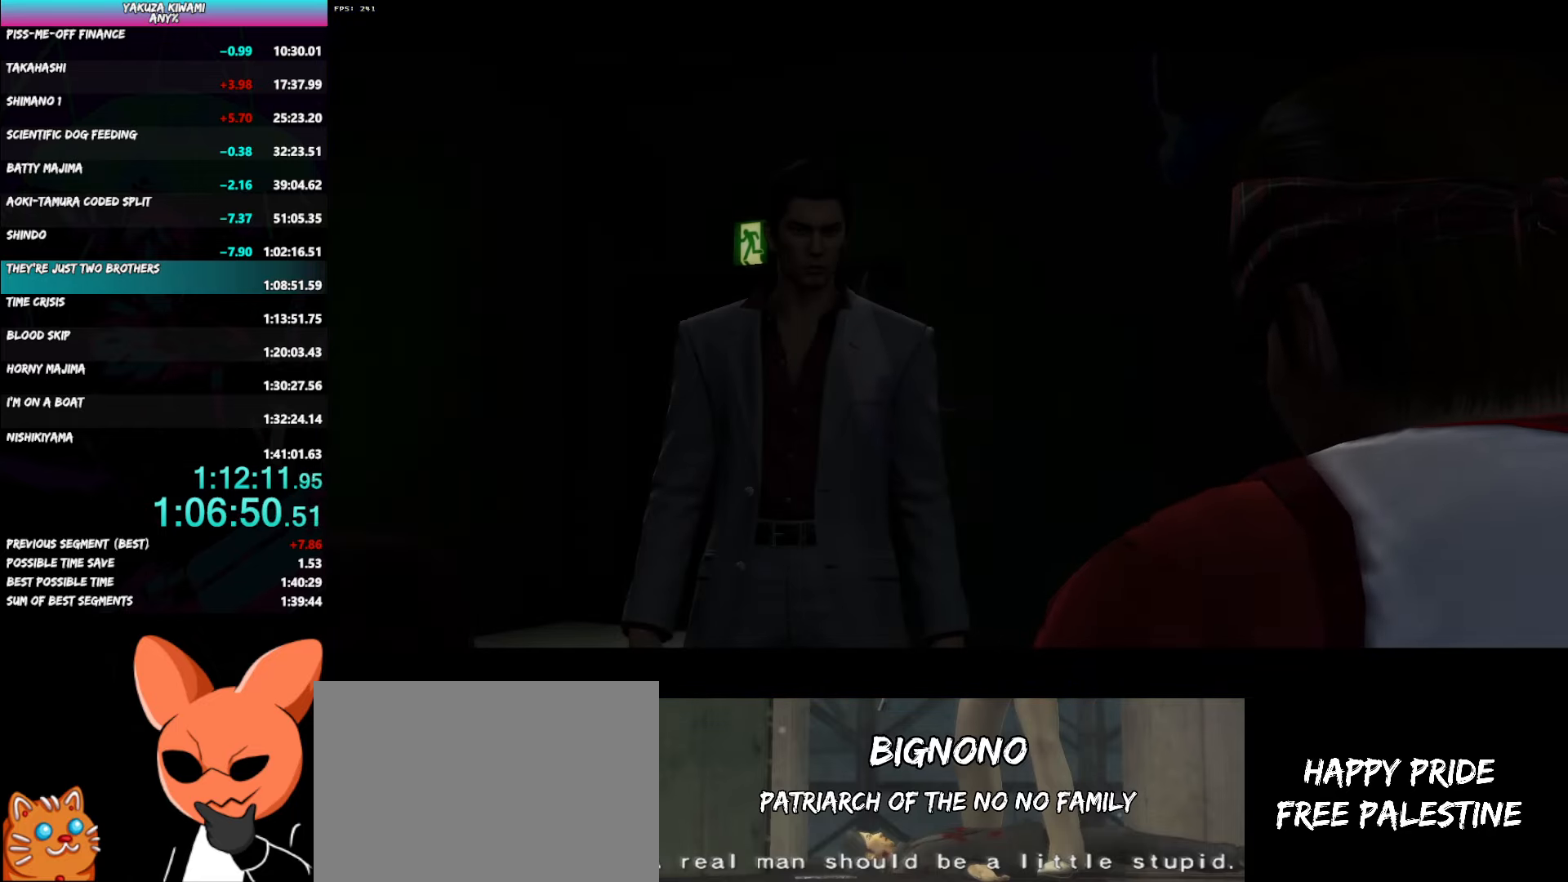
{"buttons": ["DPAD_LEFT"], "left_stick": "center", "right_stick": "center"}
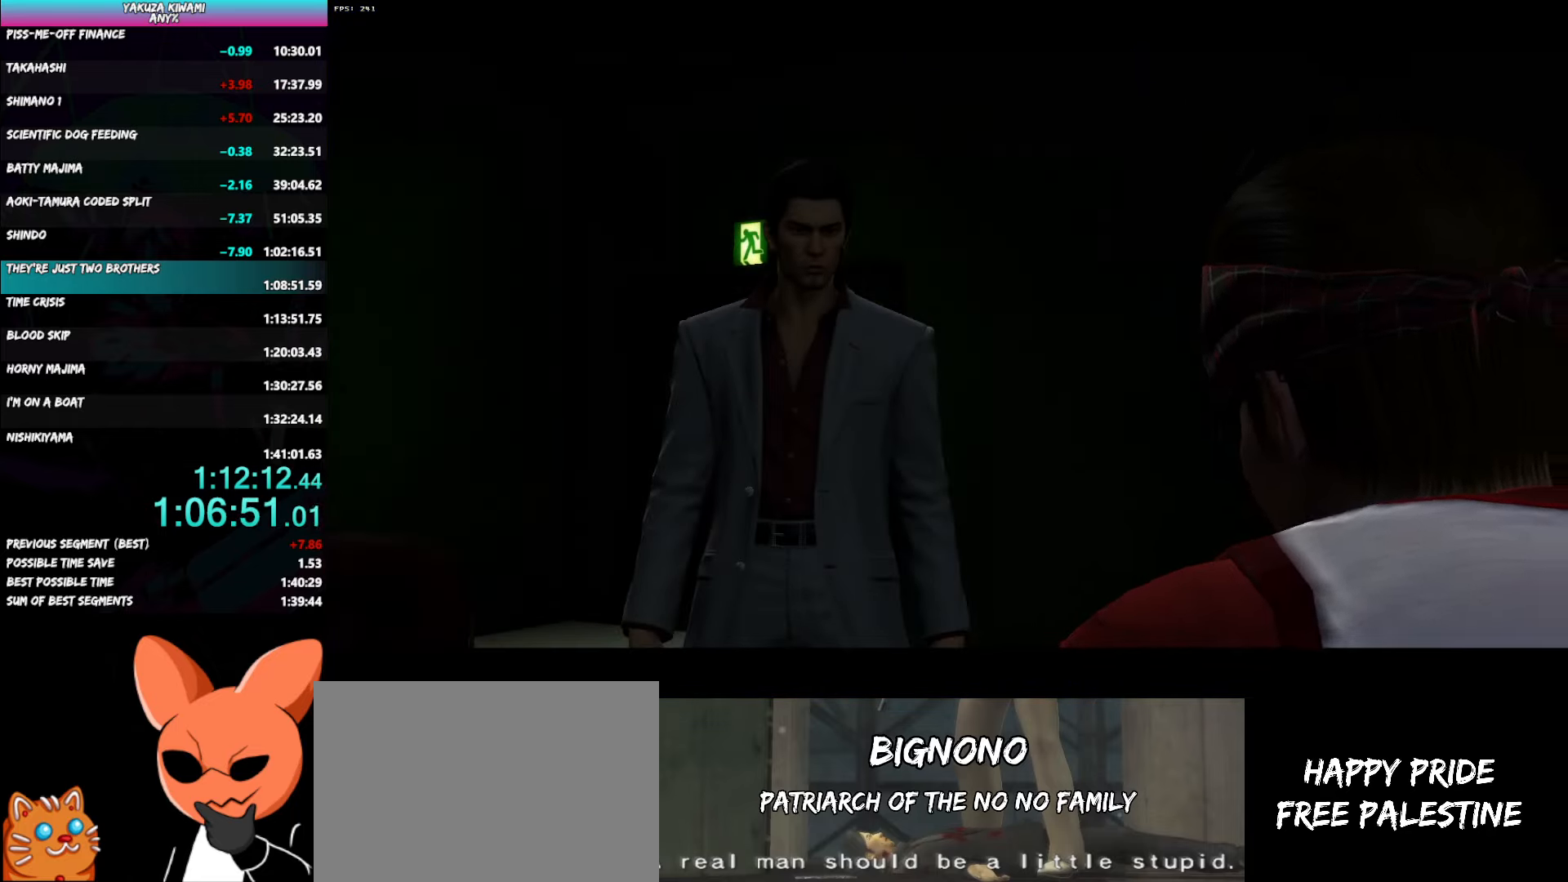
{"buttons": ["DPAD_LEFT"], "left_stick": "center", "right_stick": "center", "button_events": [[250, "A", "down"], [300, "A", "up"]]}
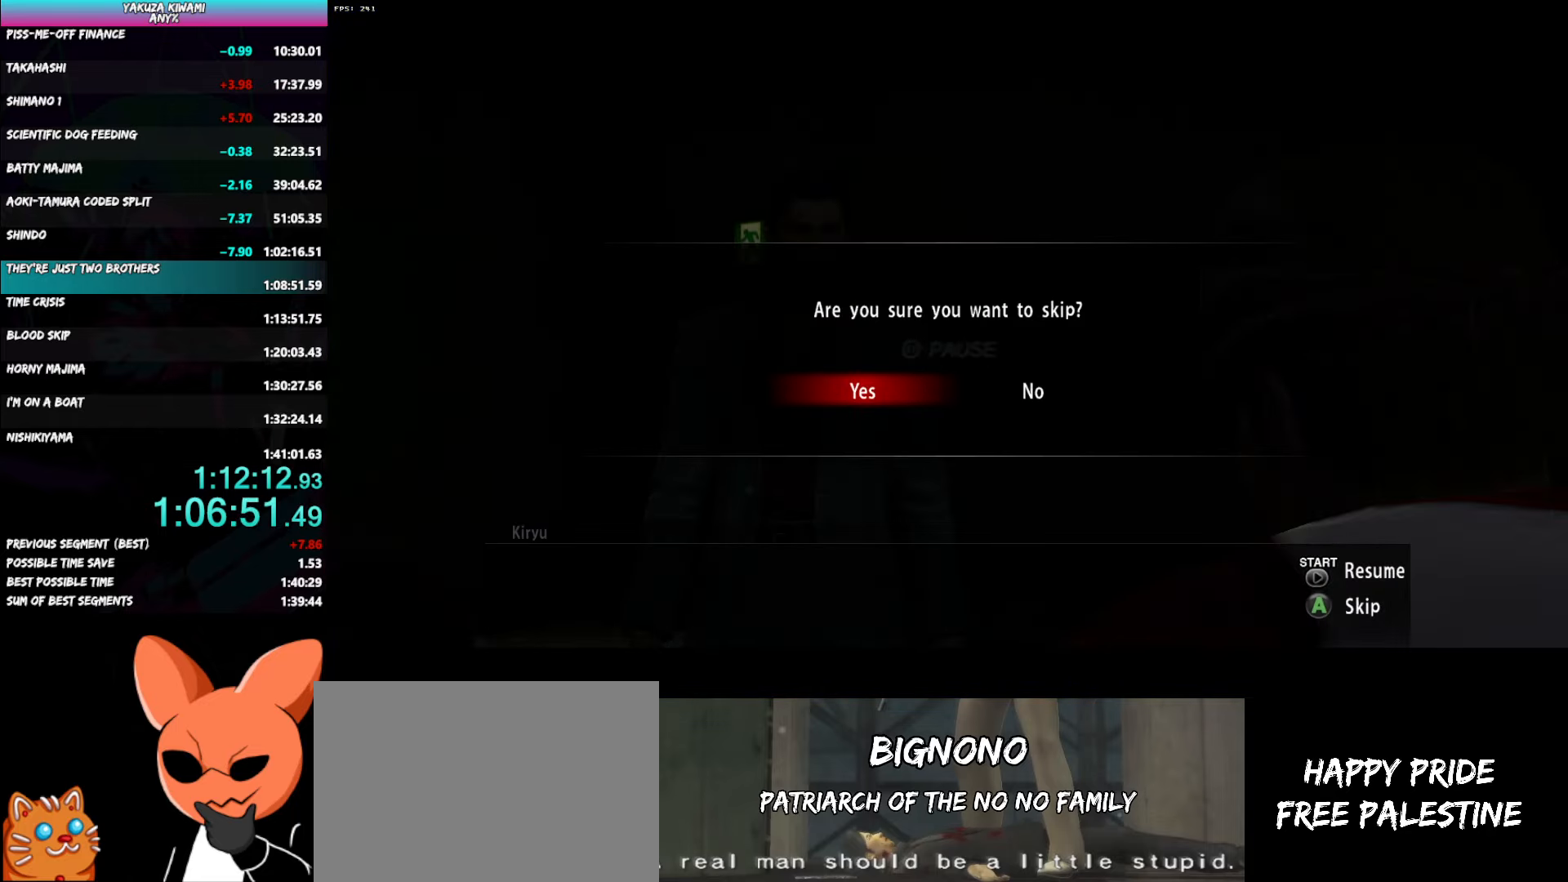
{"buttons": [], "left_stick": "center", "right_stick": "center", "button_events": [[33, "DPAD_LEFT", "up"]]}
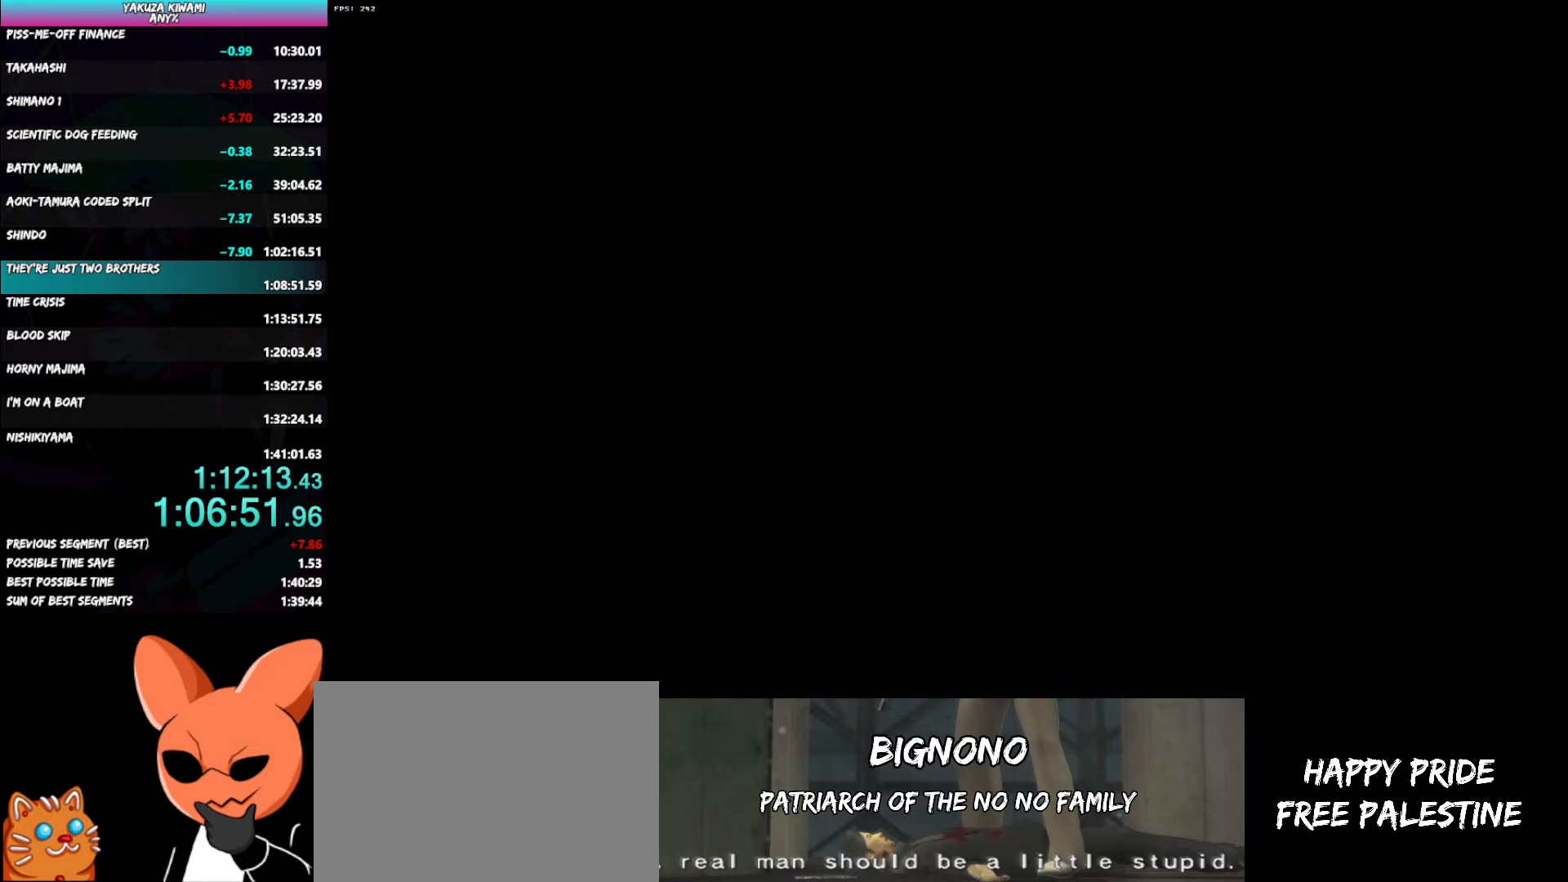
{"buttons": ["DPAD_LEFT"], "left_stick": "center", "right_stick": "center"}
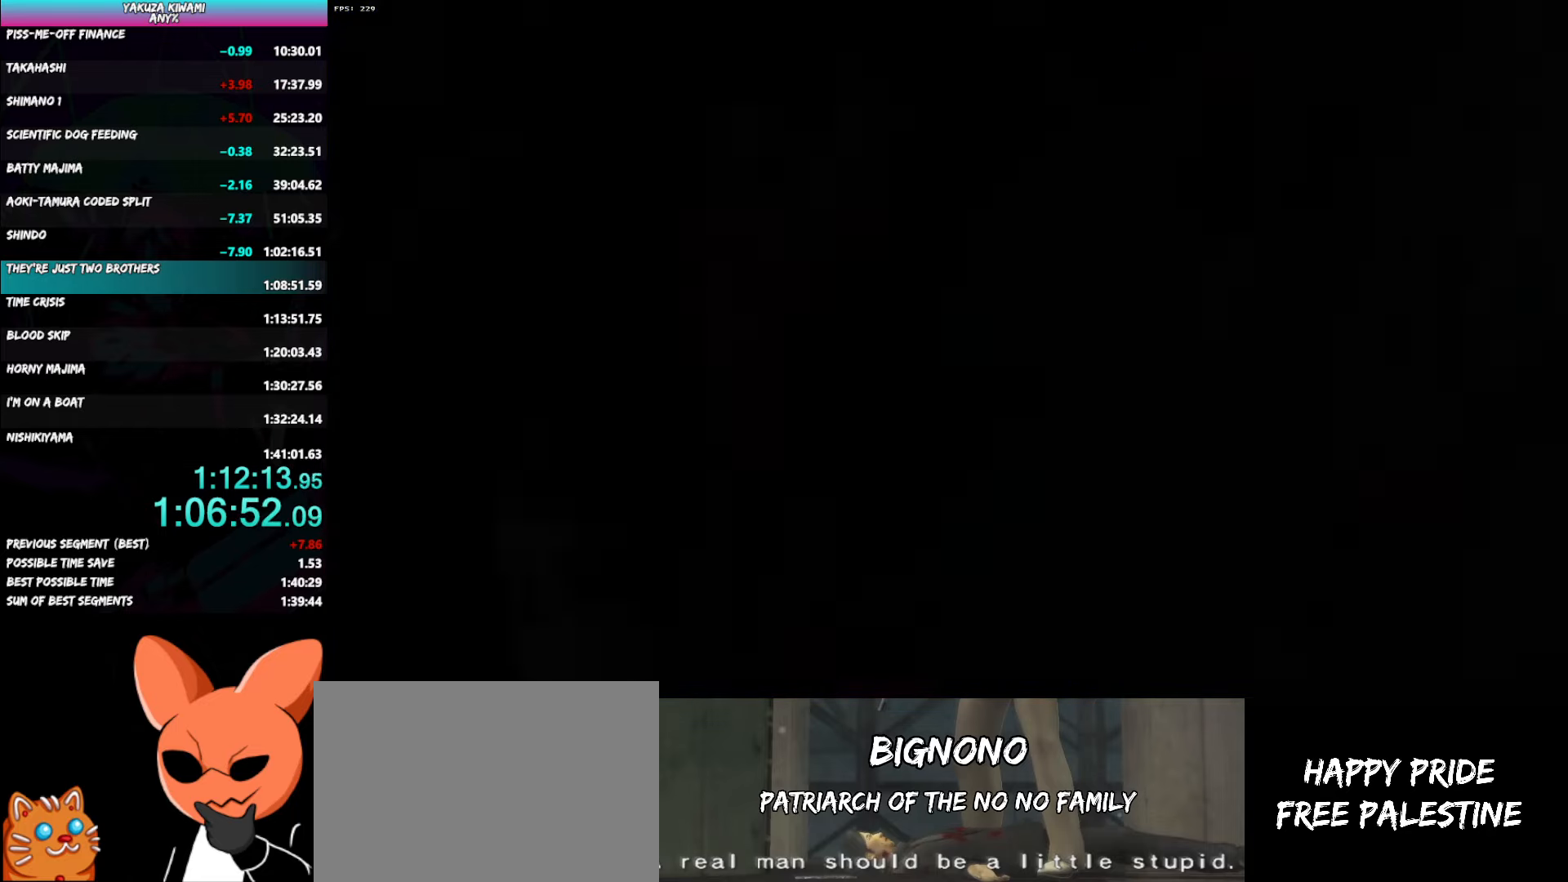
{"buttons": ["DPAD_LEFT"], "left_stick": "center", "right_stick": "center"}